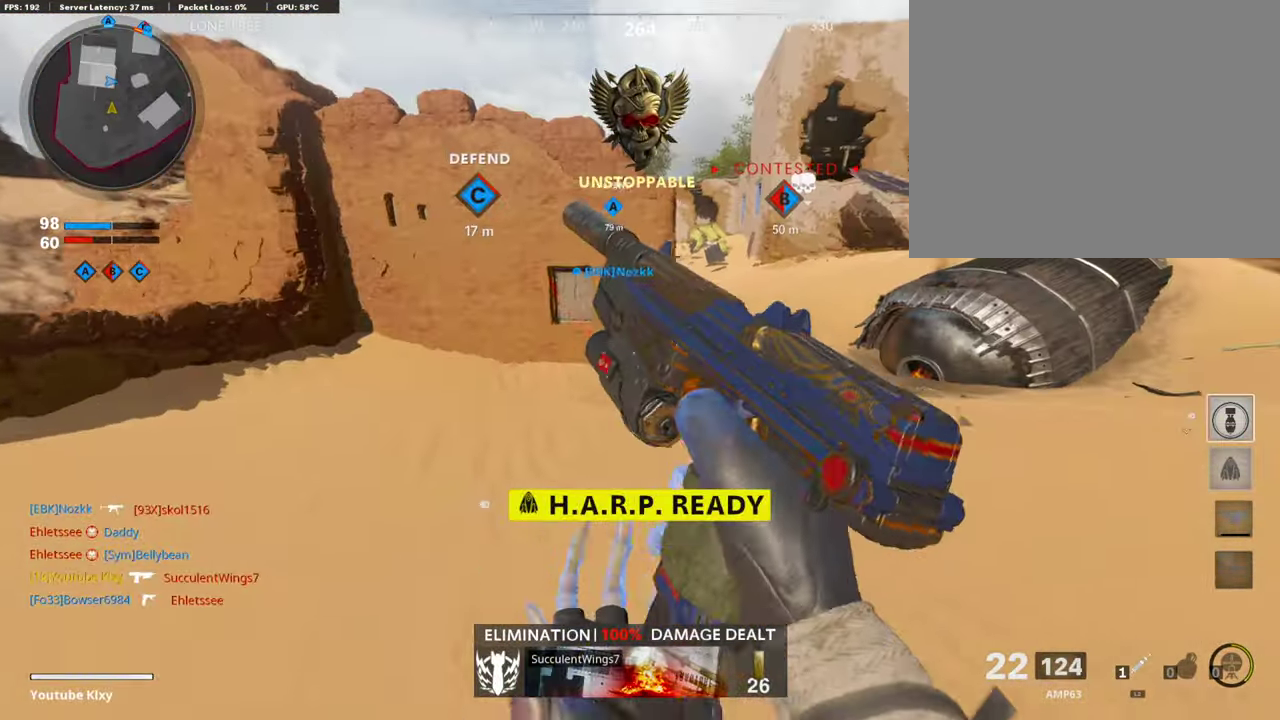
Gameplay with a controller (PlayStation layout); each line is a JSON object with the inputs held at the frame after it (dt_ms = milliseconds from this image to that frame). "events" lists button and stick changes between this image and that frame as [ms after this image, input, new state], when the widget could be followed in between.
{"dt_ms": 588, "buttons": [], "left_stick": "up", "right_stick": "center", "events": [[353, "left_stick", "up"]]}
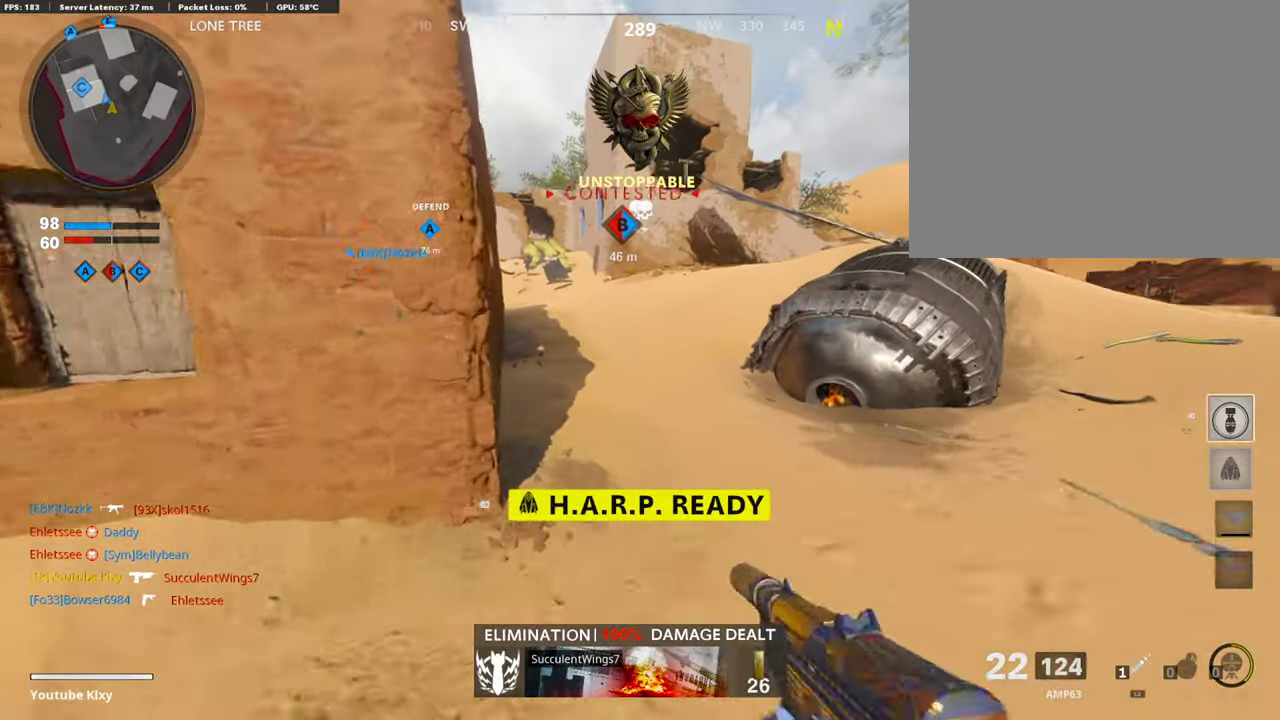
{"dt_ms": 403, "buttons": [], "left_stick": "up-right", "right_stick": "center", "events": [[34, "left_stick", "up-right"], [235, "TRIANGLE", "down"], [353, "TRIANGLE", "up"]]}
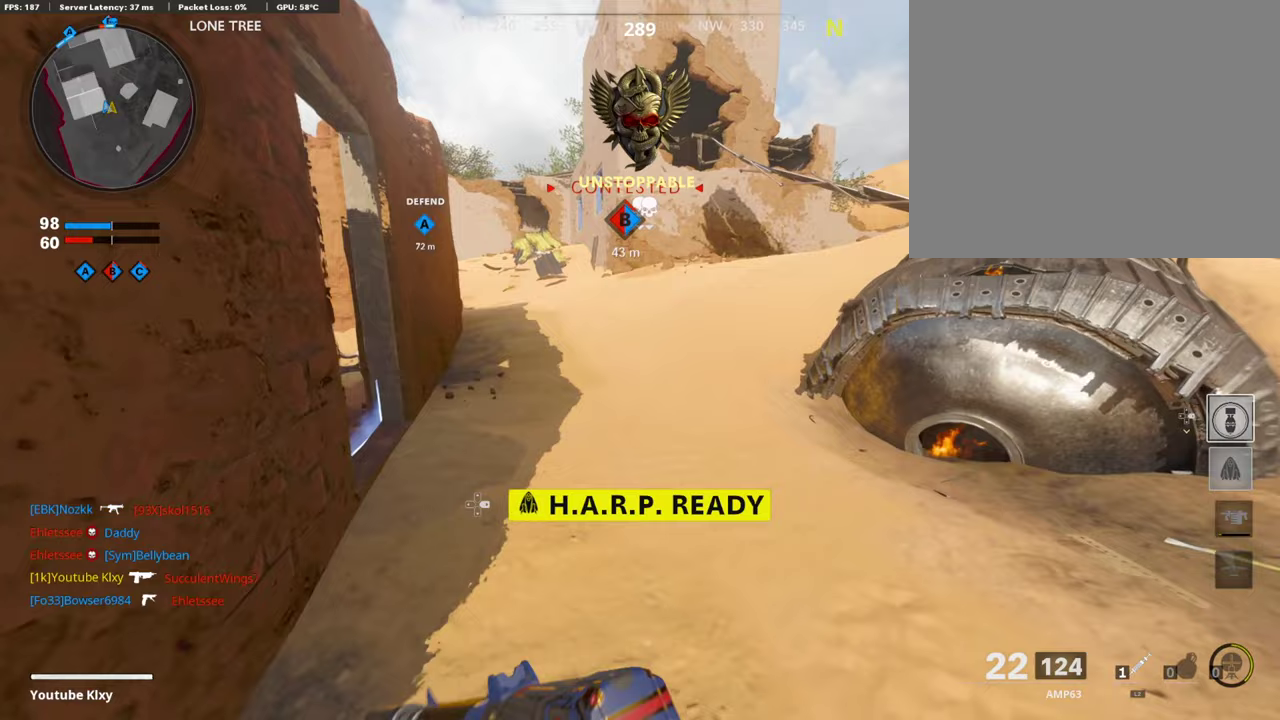
{"dt_ms": 504, "buttons": [], "left_stick": "left", "right_stick": "center"}
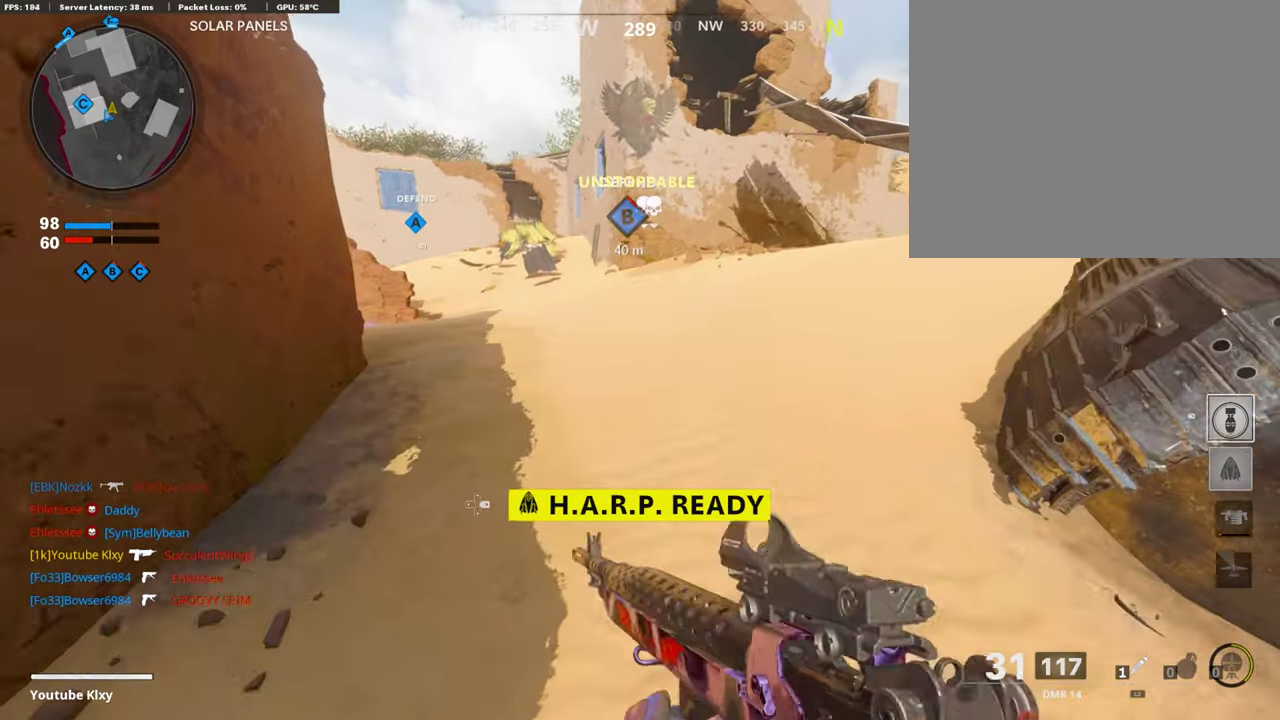
{"dt_ms": 504, "buttons": [], "left_stick": "center", "right_stick": "center"}
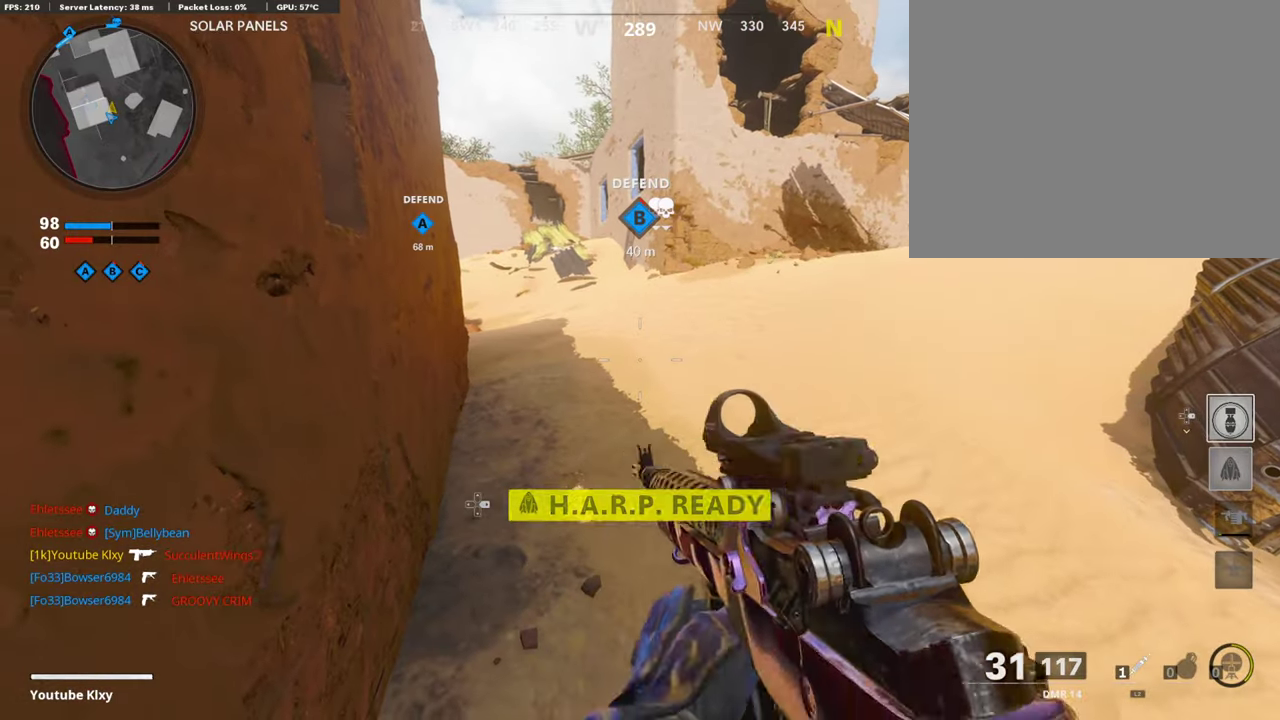
{"dt_ms": 504, "buttons": [], "left_stick": "up-right", "right_stick": "center", "events": [[151, "left_stick", "right"], [202, "left_stick", "up-right"]]}
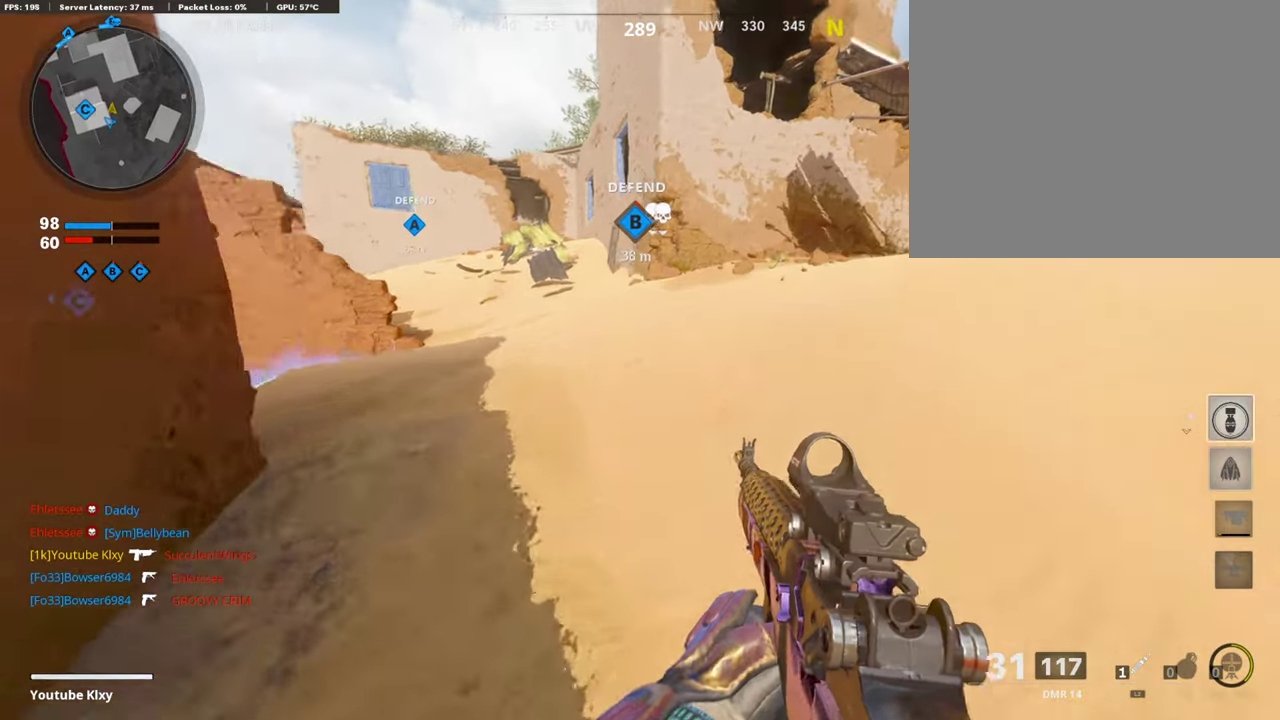
{"dt_ms": 487, "buttons": [], "left_stick": "up", "right_stick": "center", "events": [[252, "left_stick", "up"]]}
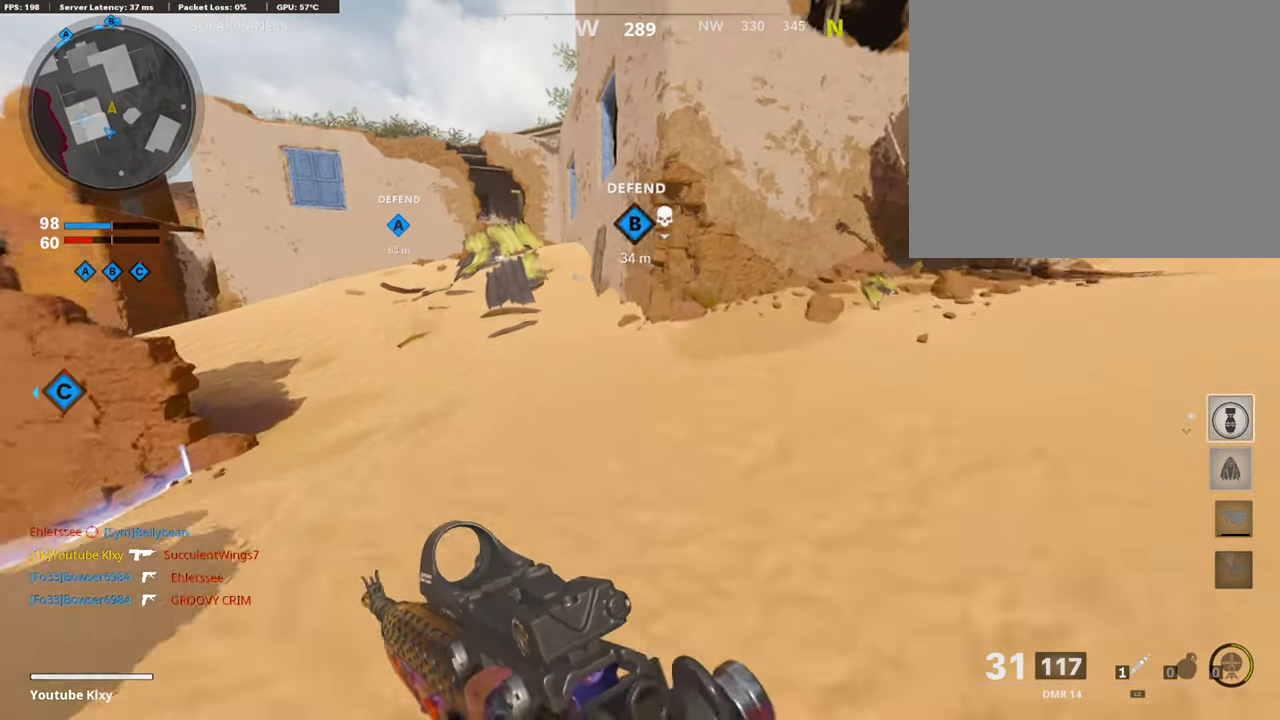
{"dt_ms": 403, "buttons": [], "left_stick": "up", "right_stick": "center", "events": []}
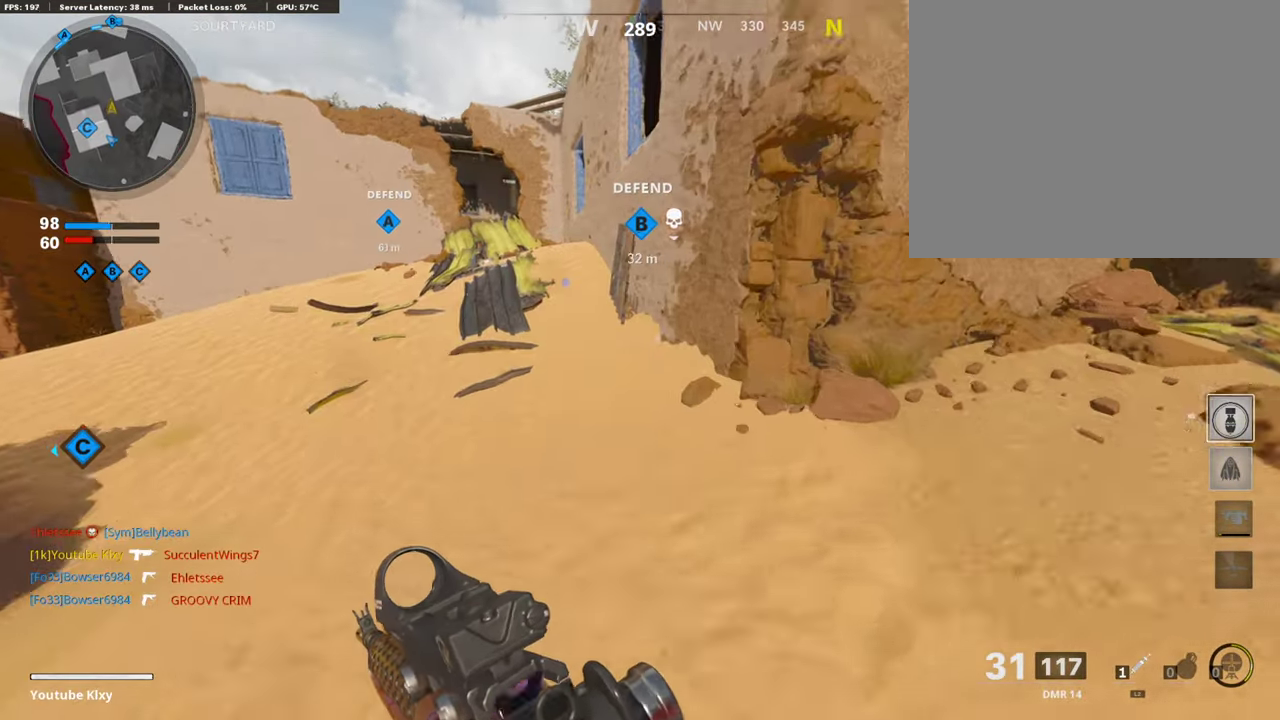
{"dt_ms": 605, "buttons": [], "left_stick": "up-left", "right_stick": "center", "events": [[269, "left_stick", "up-left"]]}
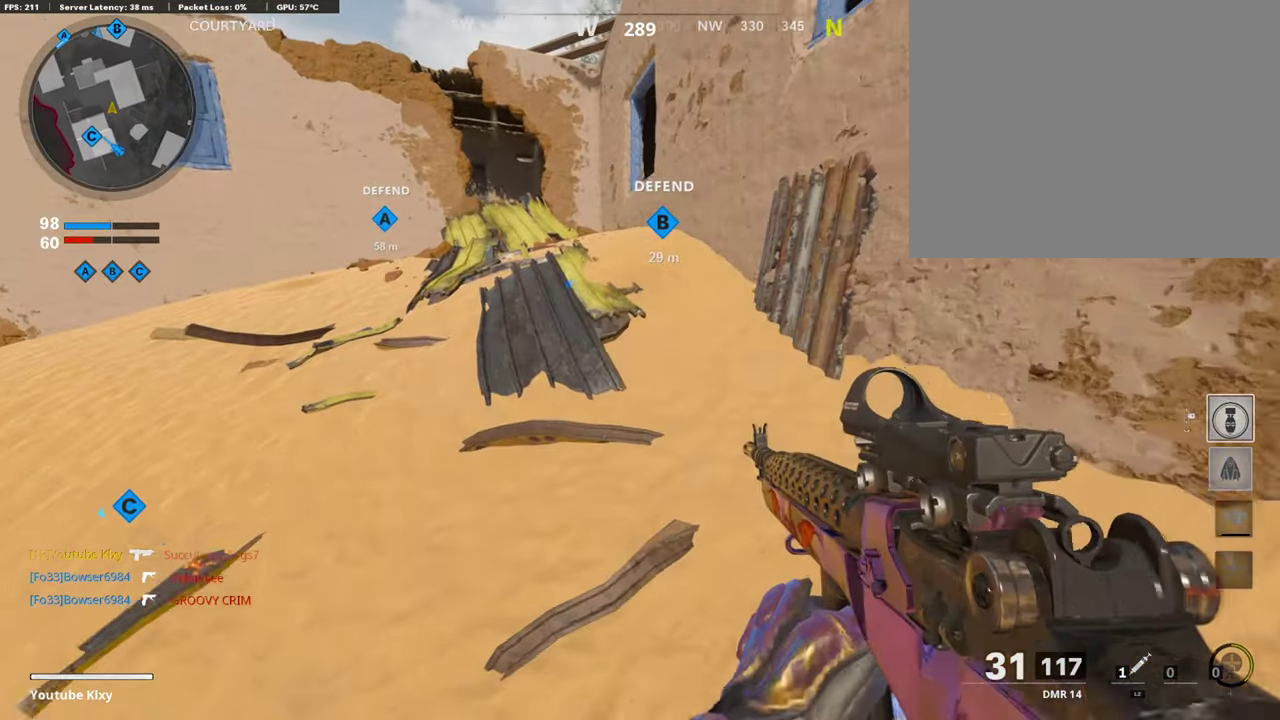
{"dt_ms": 303, "buttons": [], "left_stick": "up", "right_stick": "center"}
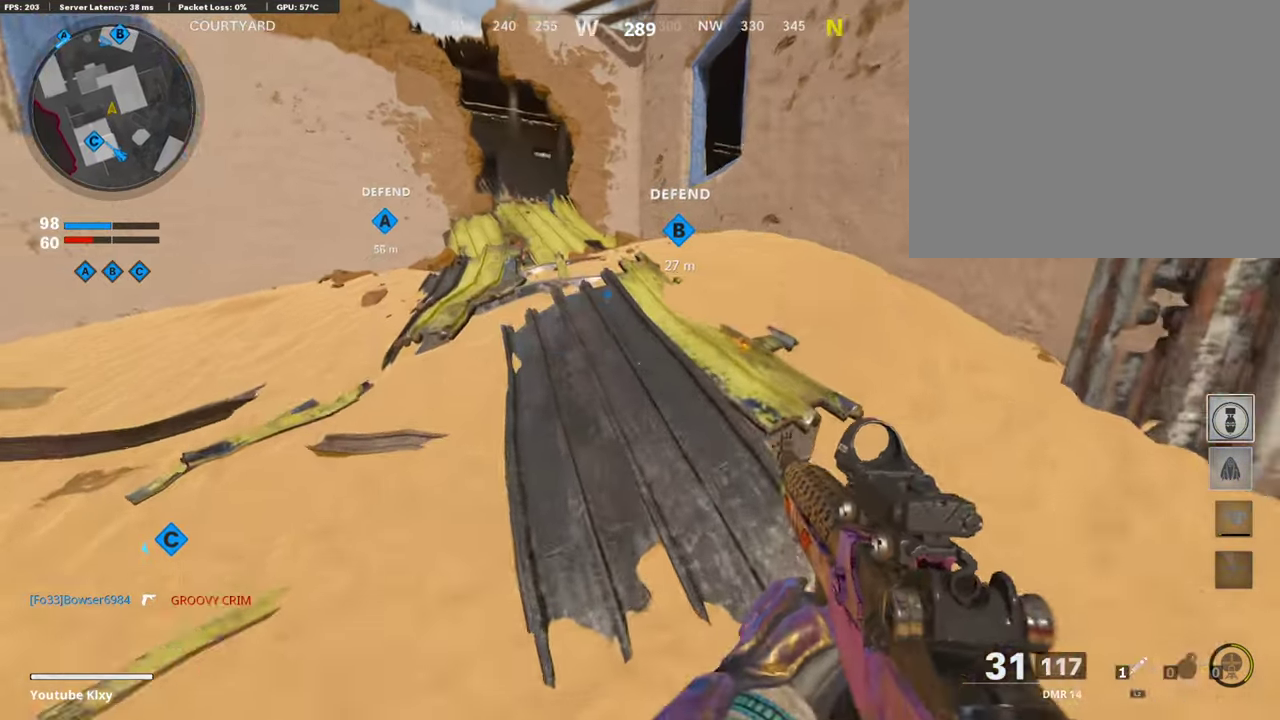
{"dt_ms": 890, "buttons": ["TOUCHPAD"], "left_stick": "center", "right_stick": "center", "events": [[218, "SQUARE", "down"], [352, "SQUARE", "up"], [772, "left_stick", "center"], [823, "TOUCHPAD", "down"]]}
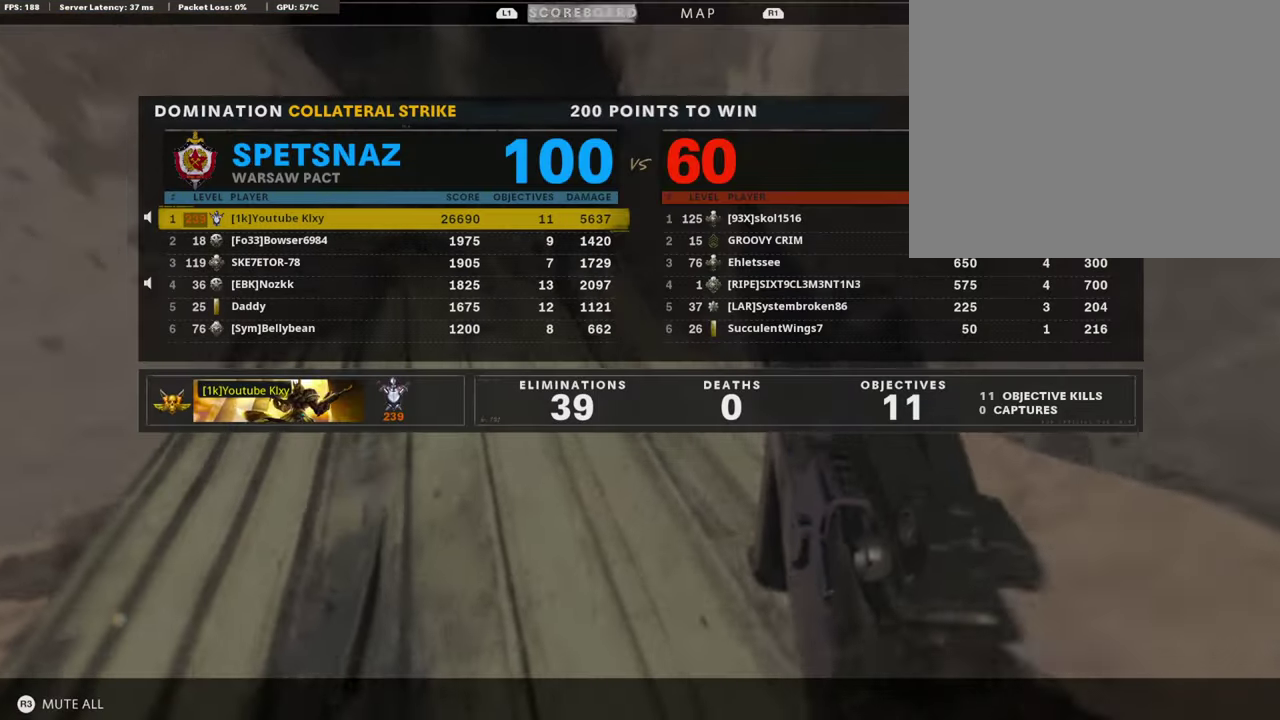
{"dt_ms": 302, "buttons": [], "left_stick": "center", "right_stick": "center", "events": [[50, "TOUCHPAD", "up"]]}